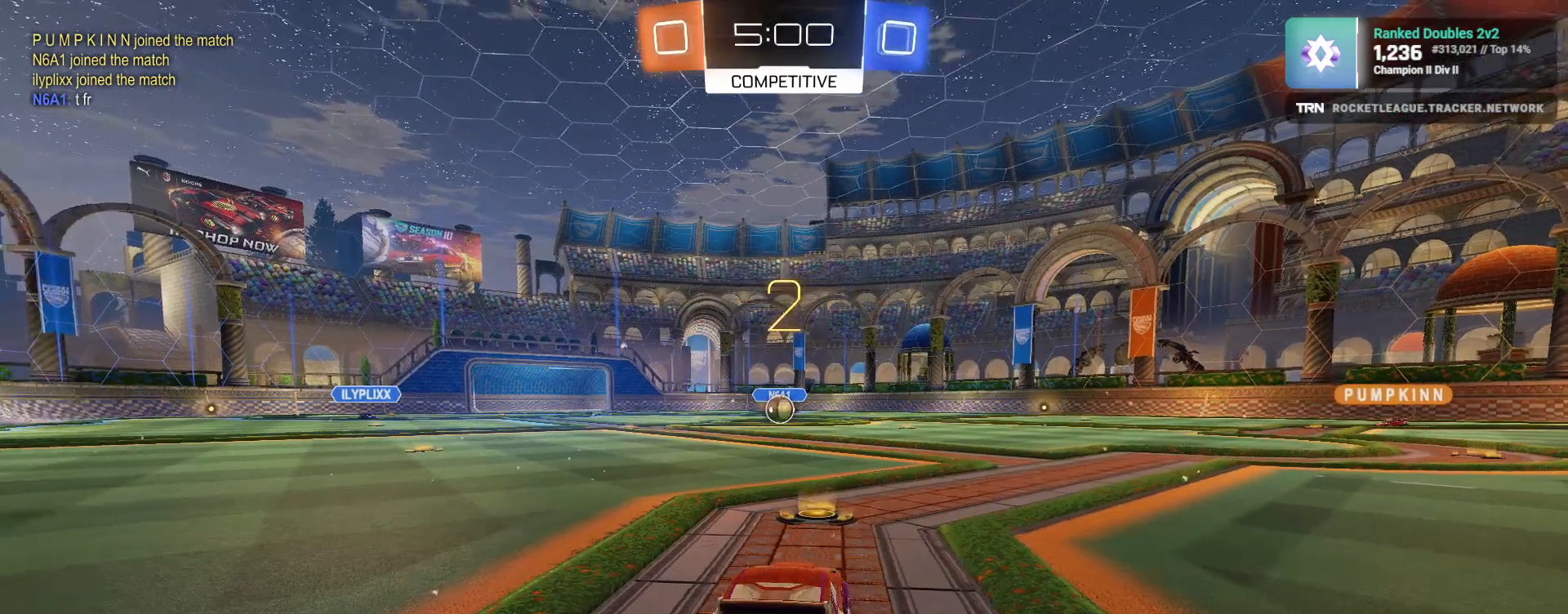
Gameplay with a controller (PlayStation layout); each line is a JSON object with the inputs held at the frame after it. "events" lists button and stick changes between this image and that frame as [ms after this image, input, new state], when the widget could be followed in between.
{"buttons": ["R2"], "left_stick": "center", "right_stick": "center", "events": [[117, "left_stick", "up-left"], [283, "left_stick", "center"]]}
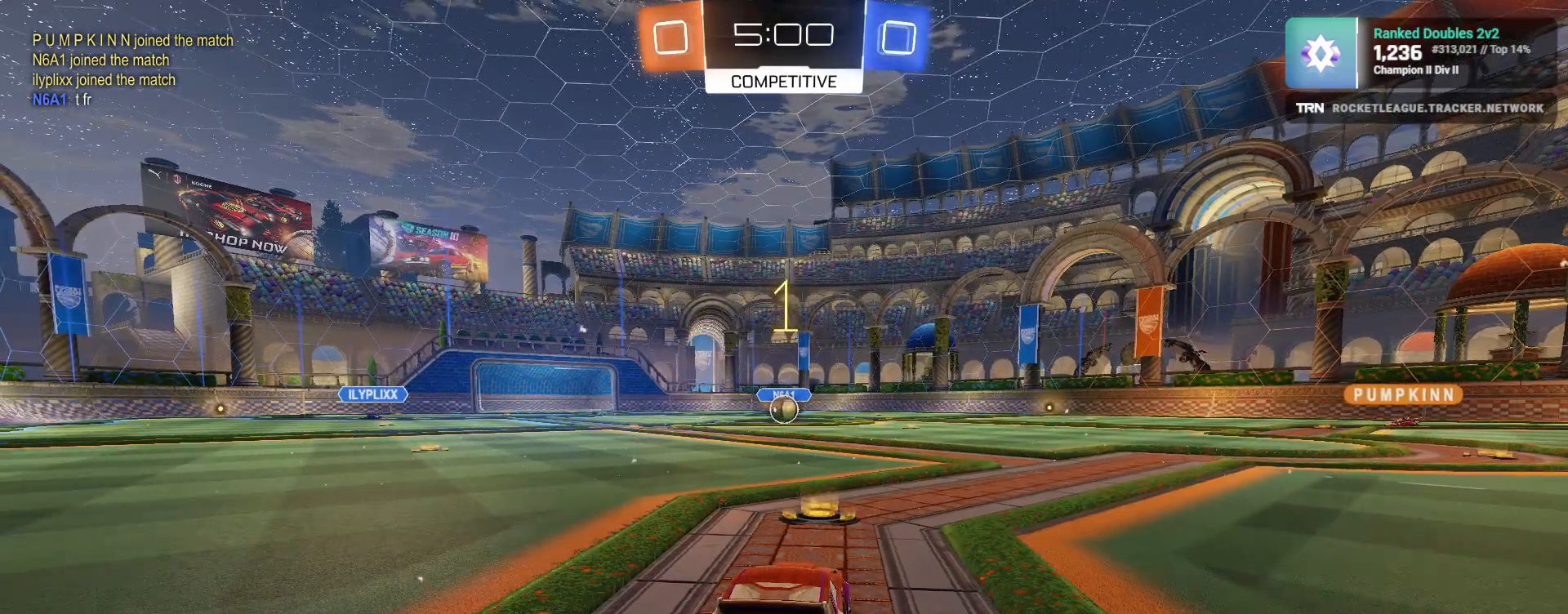
{"buttons": ["R1", "R2"], "left_stick": "center", "right_stick": "center", "events": [[333, "R1", "down"]]}
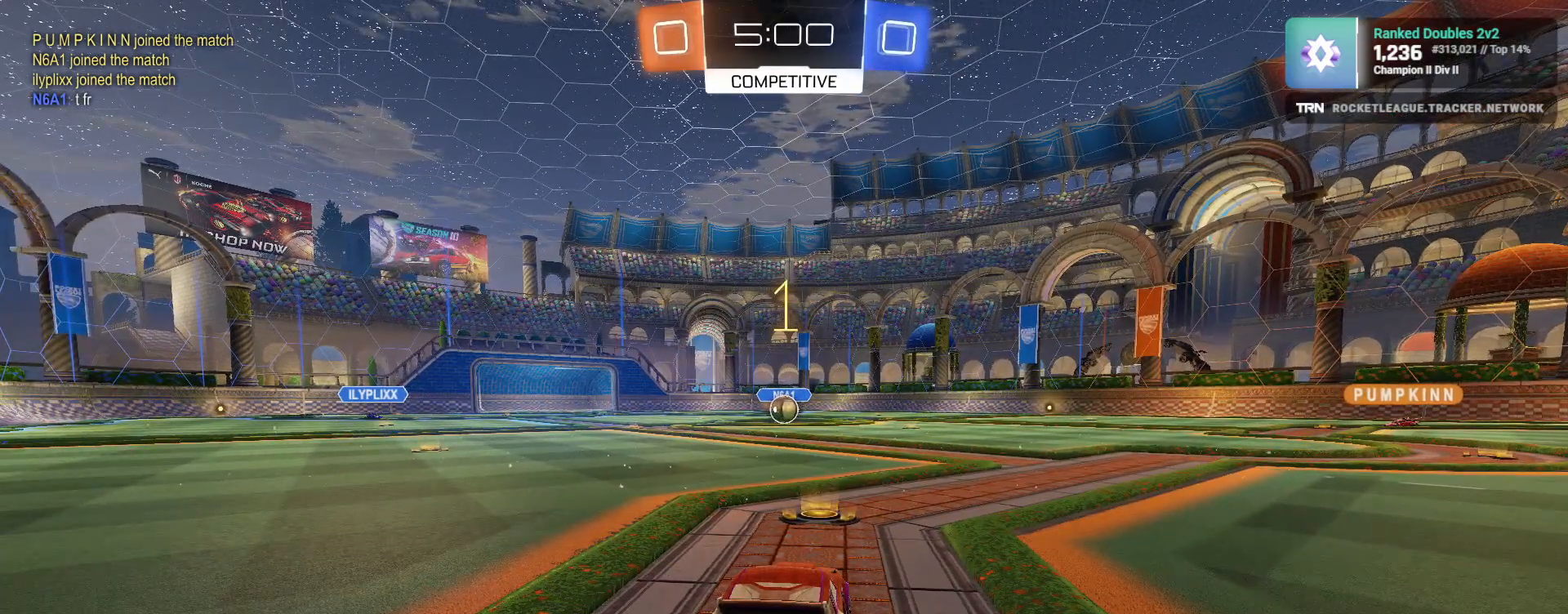
{"buttons": ["CROSS", "R1", "R2"], "left_stick": "down-right", "right_stick": "center", "events": [[450, "left_stick", "down-right"], [500, "CROSS", "down"]]}
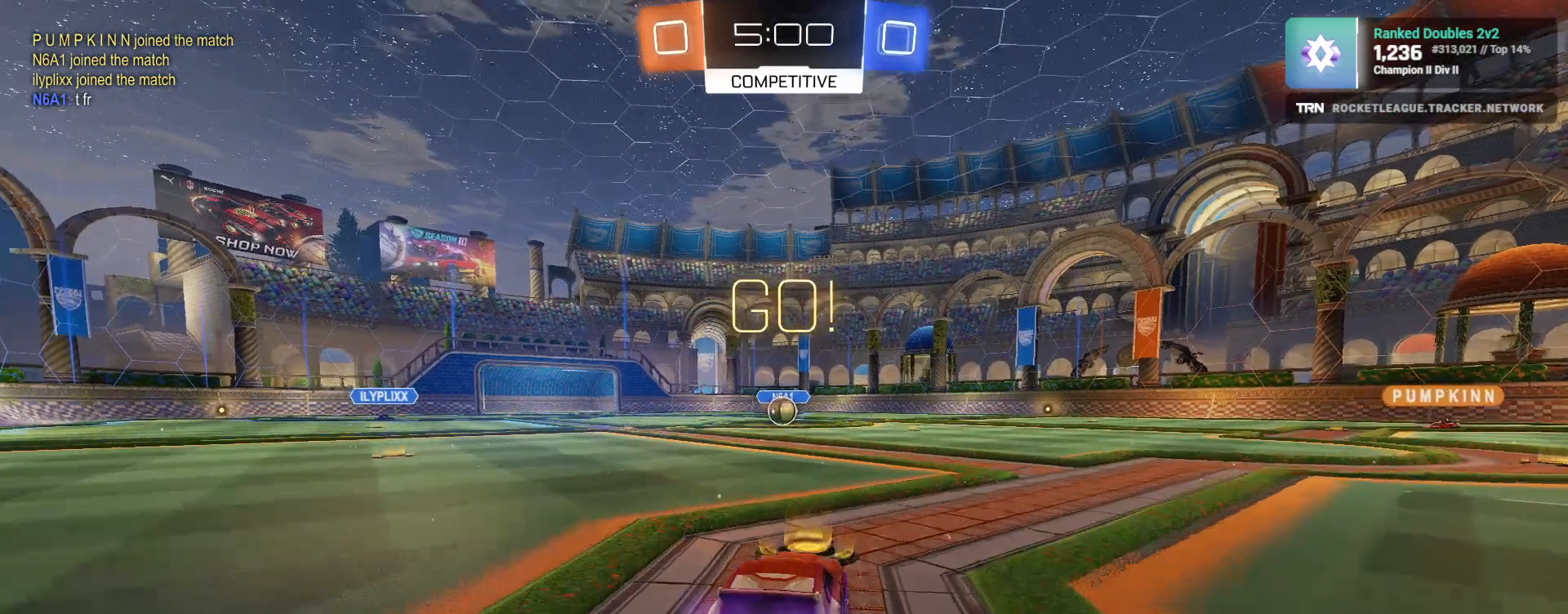
{"buttons": ["L1", "R1", "R2"], "left_stick": "down-left", "right_stick": "center", "events": [[50, "CROSS", "up"], [50, "left_stick", "up-left"], [100, "CROSS", "down"], [183, "L1", "down"], [200, "CROSS", "up"], [200, "left_stick", "down"], [483, "left_stick", "down-left"]]}
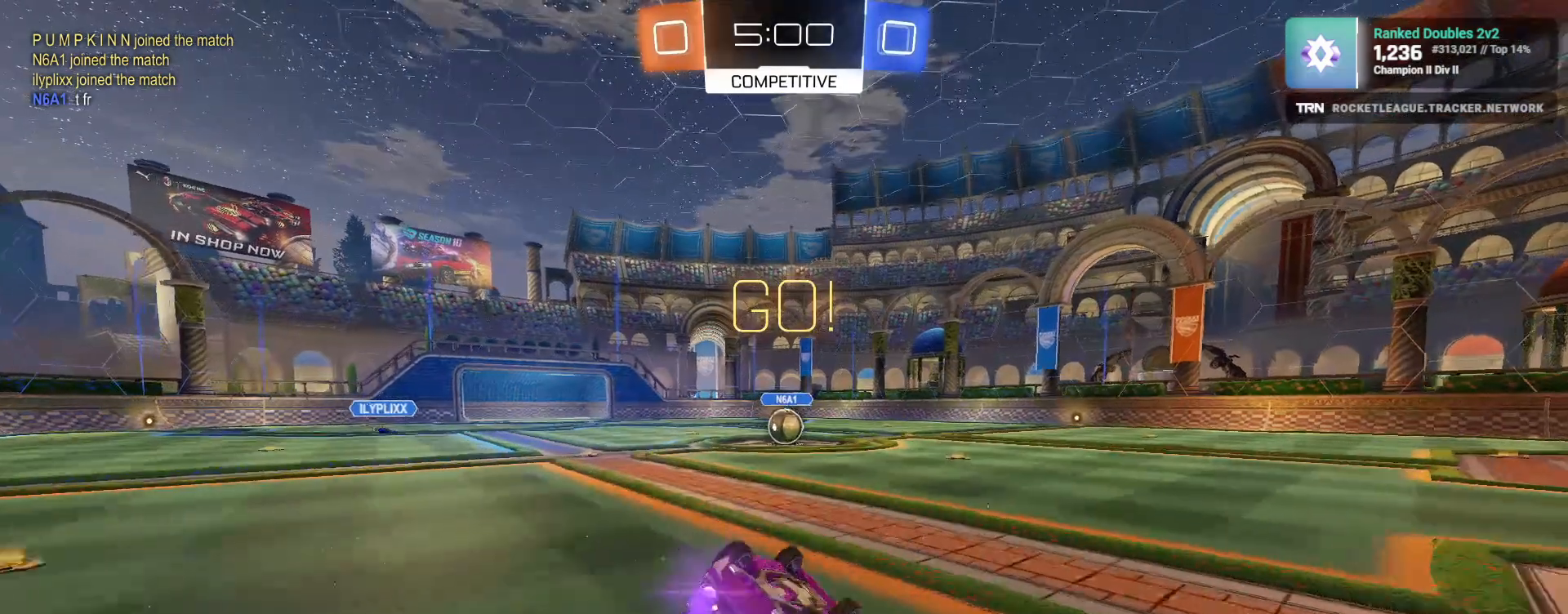
{"buttons": ["R1", "R2"], "left_stick": "center", "right_stick": "center", "events": [[100, "R1", "up"], [200, "R1", "down"], [350, "L1", "up"], [500, "left_stick", "center"]]}
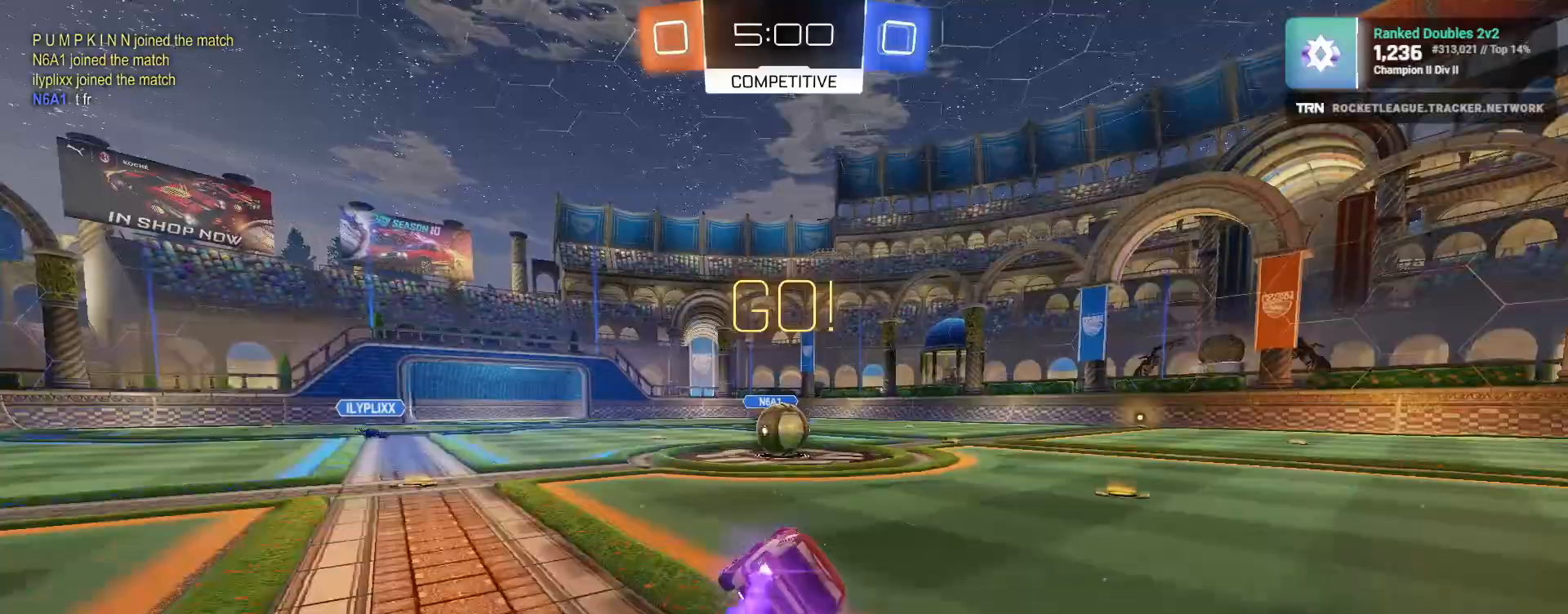
{"buttons": ["CROSS", "R1", "R2"], "left_stick": "left", "right_stick": "center", "events": [[267, "left_stick", "left"], [433, "CROSS", "down"]]}
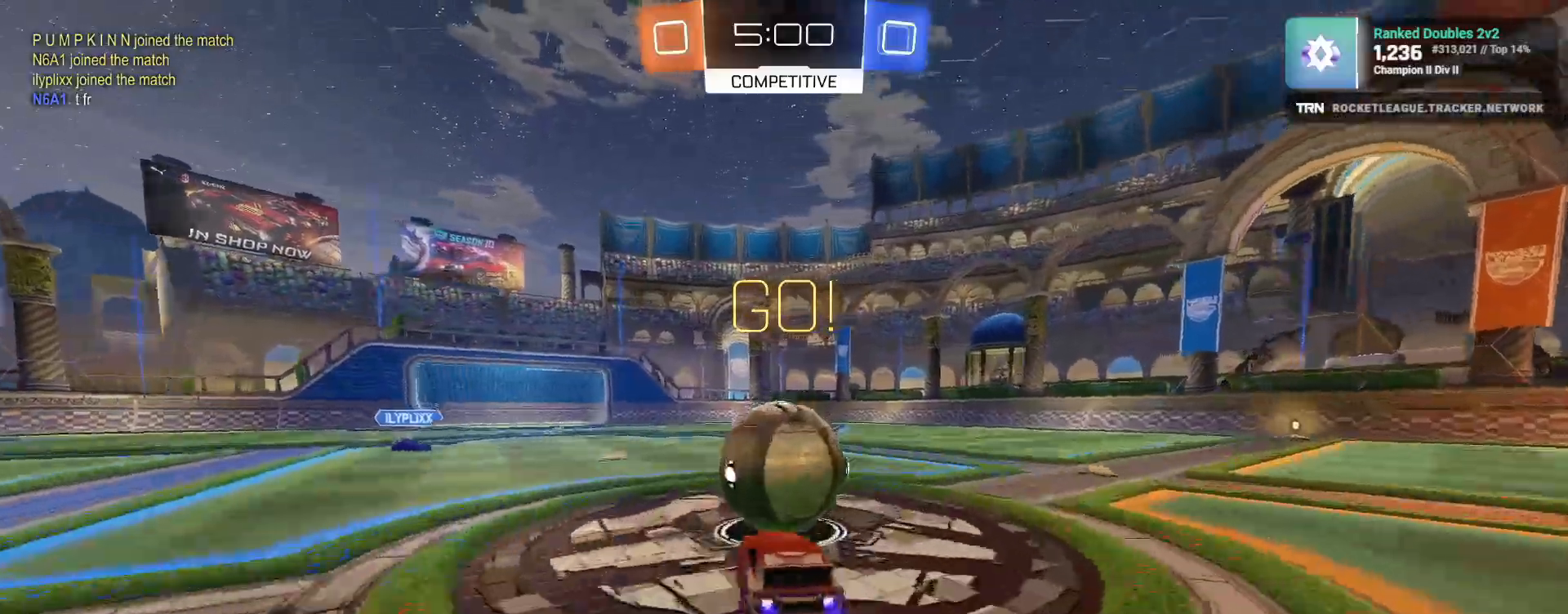
{"buttons": ["R2"], "left_stick": "right", "right_stick": "center", "events": [[17, "CROSS", "up"], [17, "L2", "down"], [50, "left_stick", "right"], [67, "L1", "down"], [117, "CROSS", "down"], [333, "CROSS", "up"], [350, "L2", "up"], [350, "R1", "up"], [400, "L1", "up"]]}
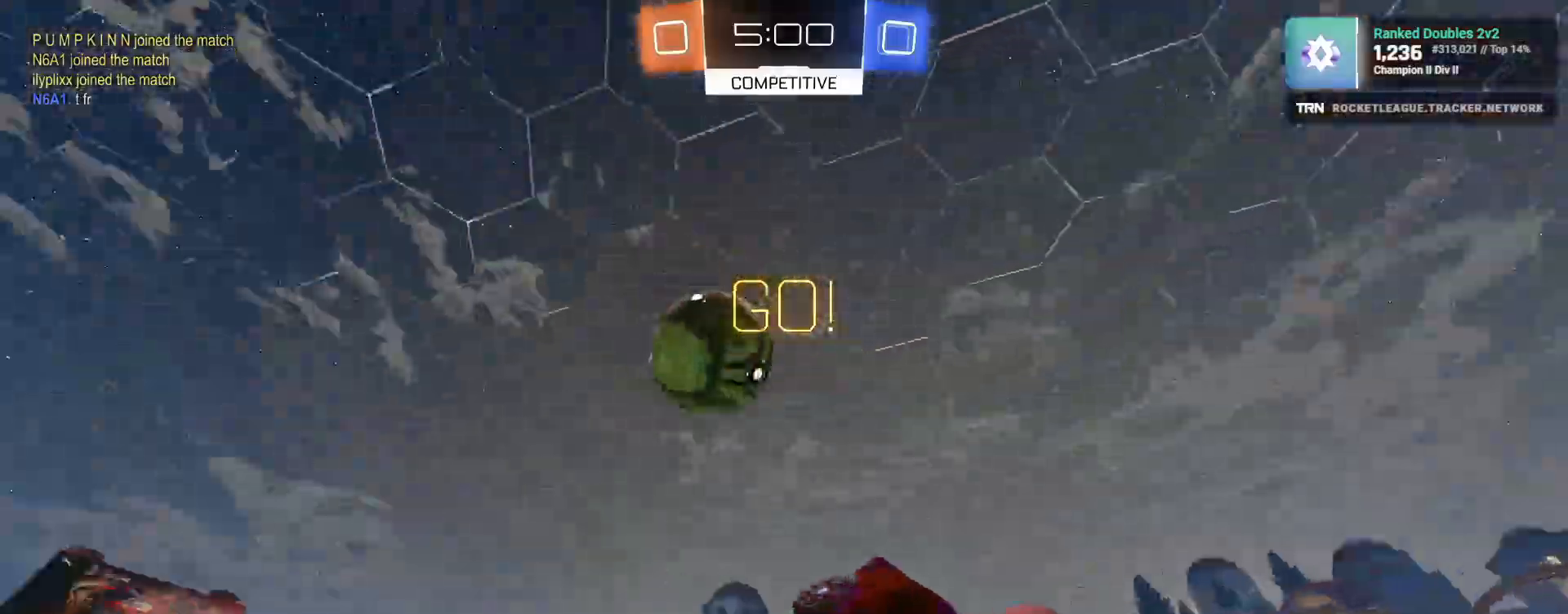
{"buttons": ["TRIANGLE", "R2"], "left_stick": "up", "right_stick": "center", "events": [[267, "left_stick", "center"], [400, "TRIANGLE", "down"], [433, "left_stick", "up"]]}
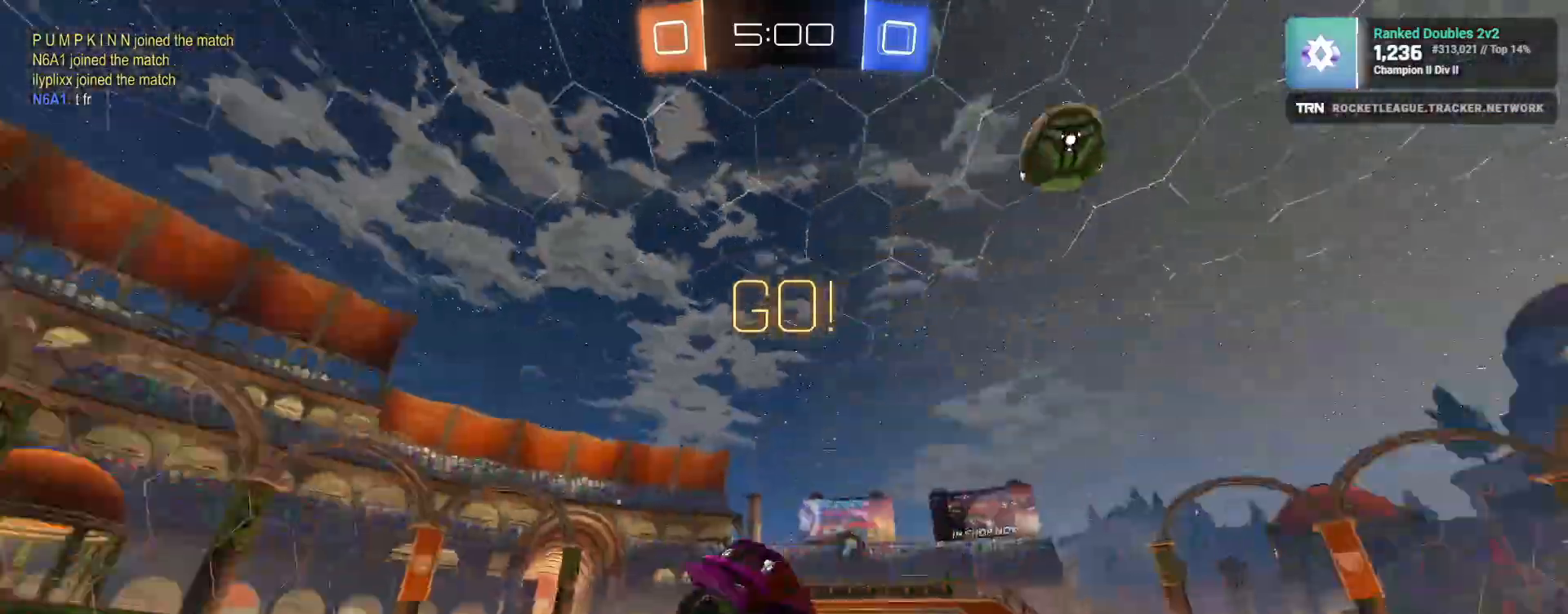
{"buttons": ["R1", "R2"], "left_stick": "center", "right_stick": "center", "events": [[17, "TRIANGLE", "up"], [150, "R1", "down"], [150, "left_stick", "right"], [233, "left_stick", "center"]]}
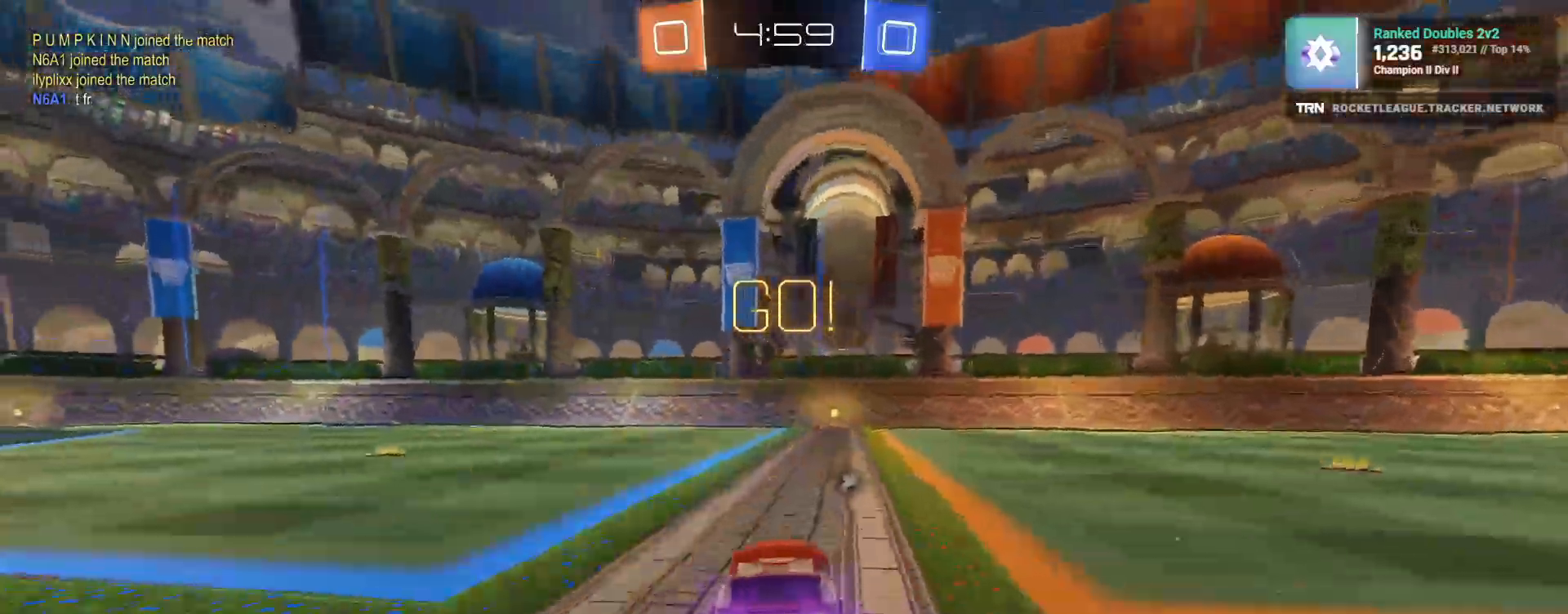
{"buttons": ["R1", "R2"], "left_stick": "up-left", "right_stick": "center", "events": [[250, "left_stick", "up"], [300, "CROSS", "down"], [350, "CROSS", "up"], [400, "CROSS", "down"], [500, "CROSS", "up"], [500, "left_stick", "up-left"]]}
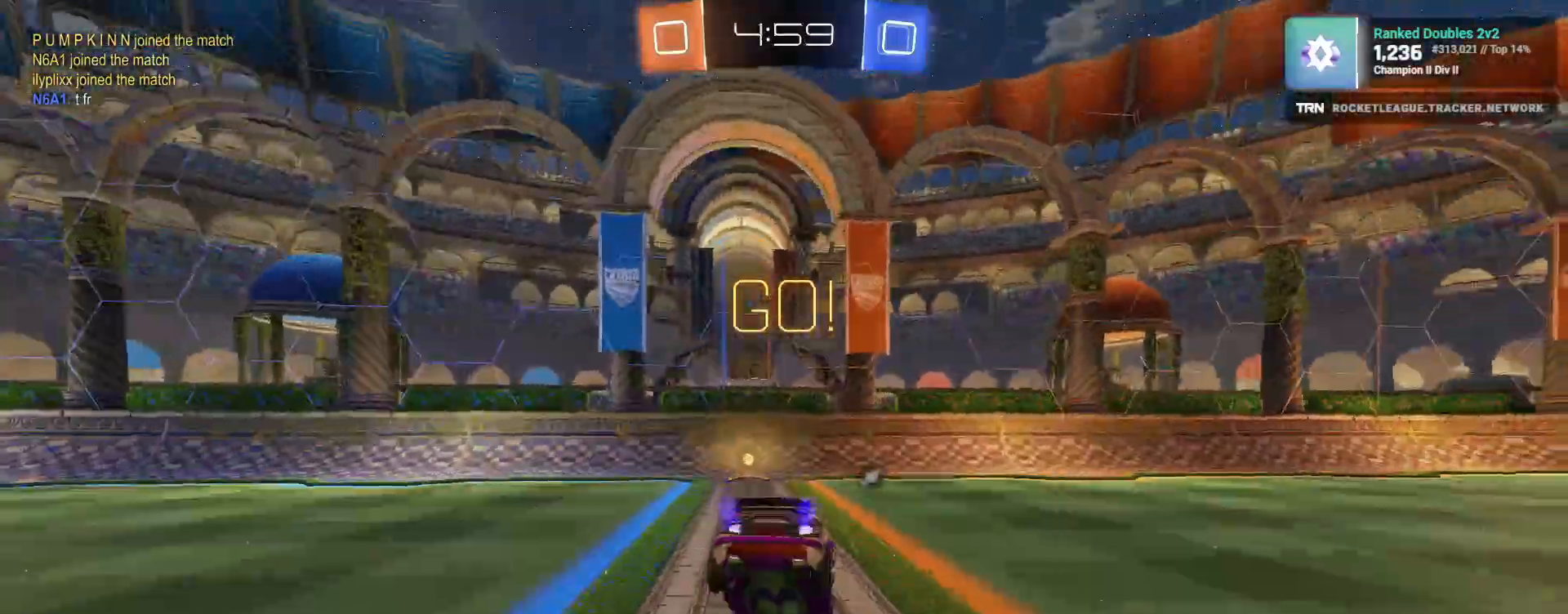
{"buttons": [], "left_stick": "center", "right_stick": "center", "events": [[17, "R1", "up"], [67, "TRIANGLE", "down"], [133, "TRIANGLE", "up"], [200, "left_stick", "left"], [350, "R2", "up"], [383, "left_stick", "center"]]}
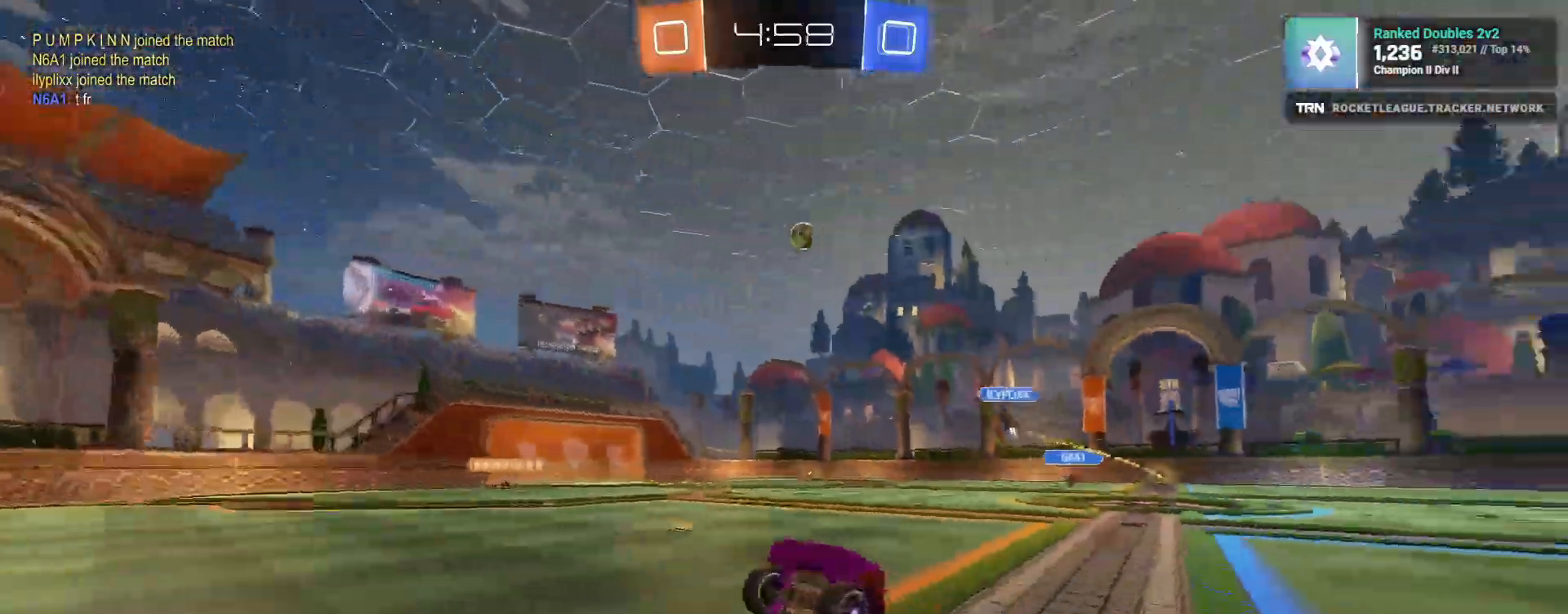
{"buttons": ["L1", "R2"], "left_stick": "right", "right_stick": "center", "events": [[17, "L2", "down"], [17, "left_stick", "up-right"], [300, "R2", "down"], [367, "L1", "down"], [367, "left_stick", "right"], [417, "L2", "up"]]}
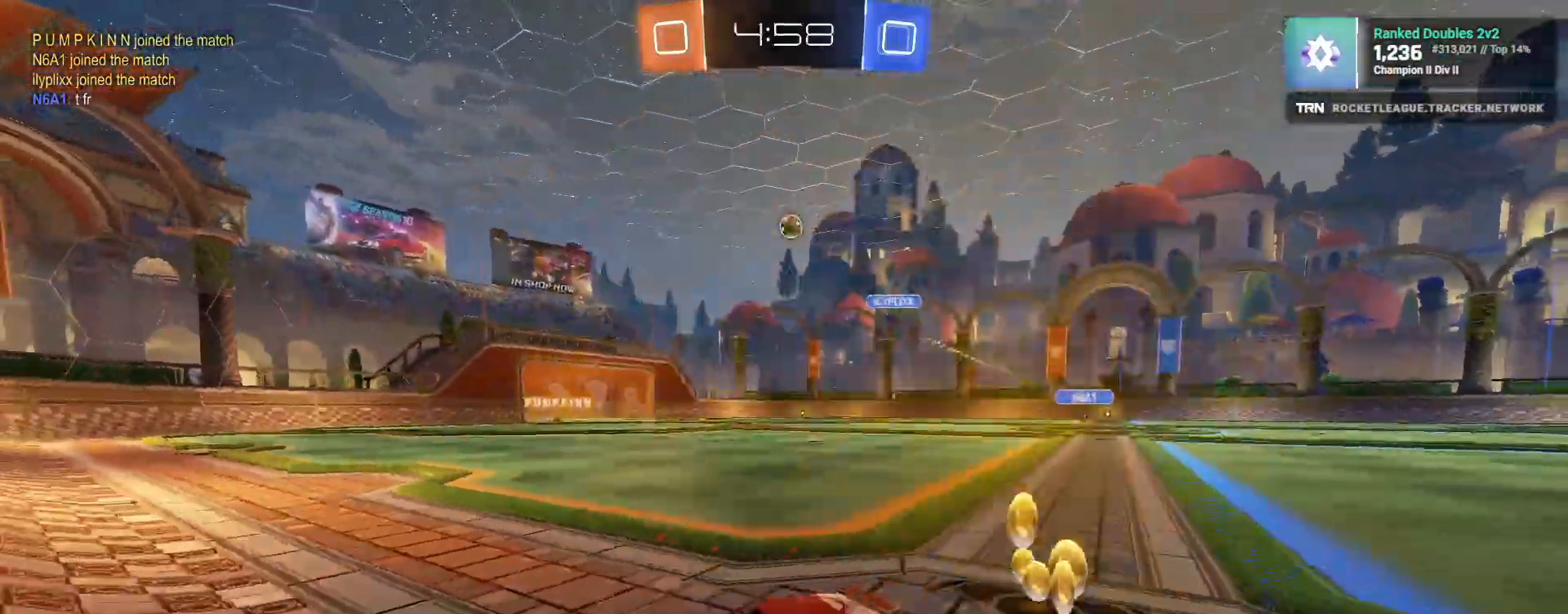
{"buttons": ["R1", "R2"], "left_stick": "down-right", "right_stick": "center", "events": [[17, "L1", "up"], [283, "R1", "down"], [367, "left_stick", "down-right"]]}
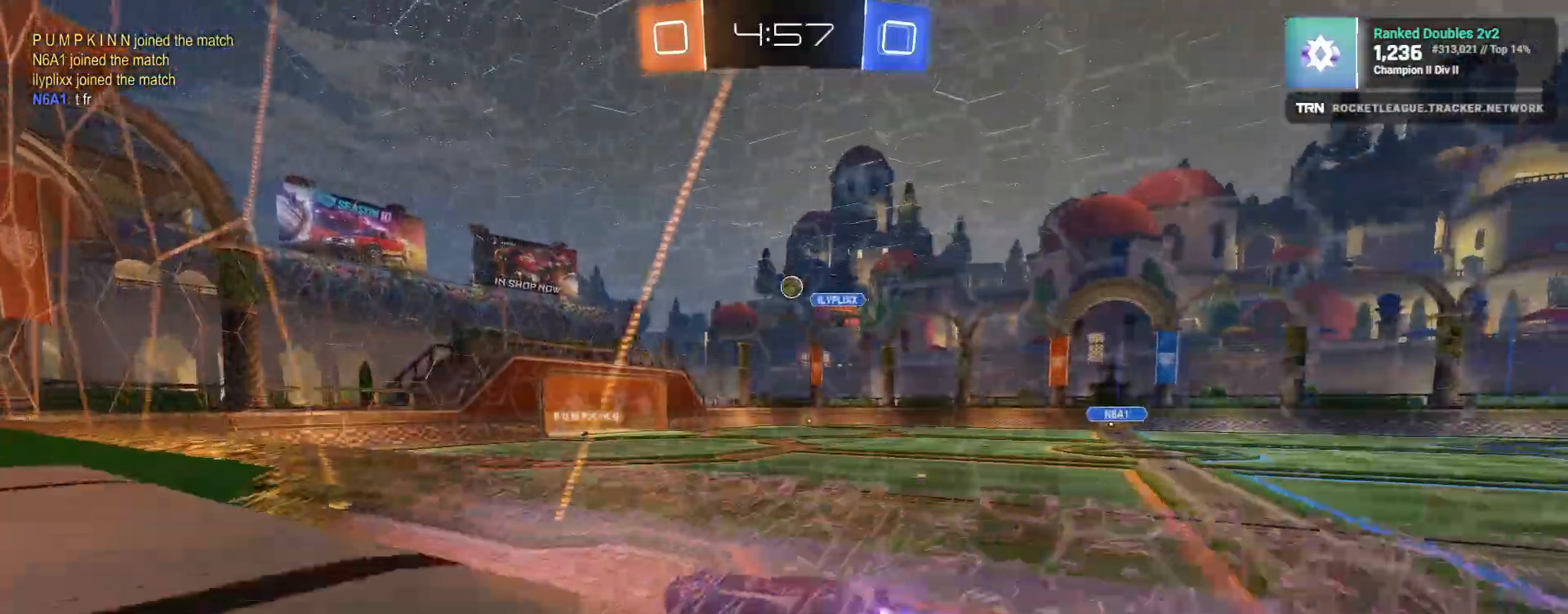
{"buttons": ["R2"], "left_stick": "up", "right_stick": "center", "events": [[33, "L1", "down"], [33, "left_stick", "down"], [50, "CROSS", "down"], [250, "right_stick", "right"], [317, "CROSS", "up"], [317, "L1", "up"], [317, "R1", "up"], [400, "right_stick", "center"], [450, "left_stick", "up"]]}
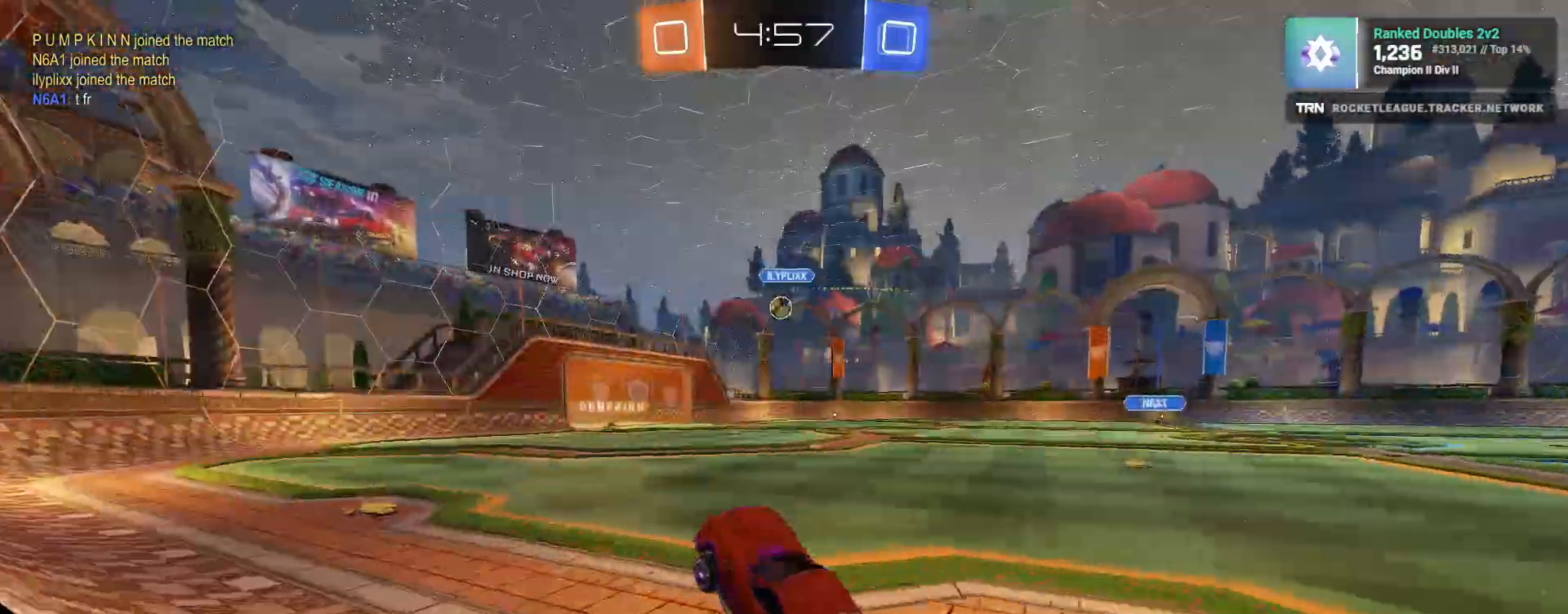
{"buttons": ["R2"], "left_stick": "center", "right_stick": "center", "events": [[67, "CROSS", "down"], [217, "CROSS", "up"], [433, "left_stick", "center"]]}
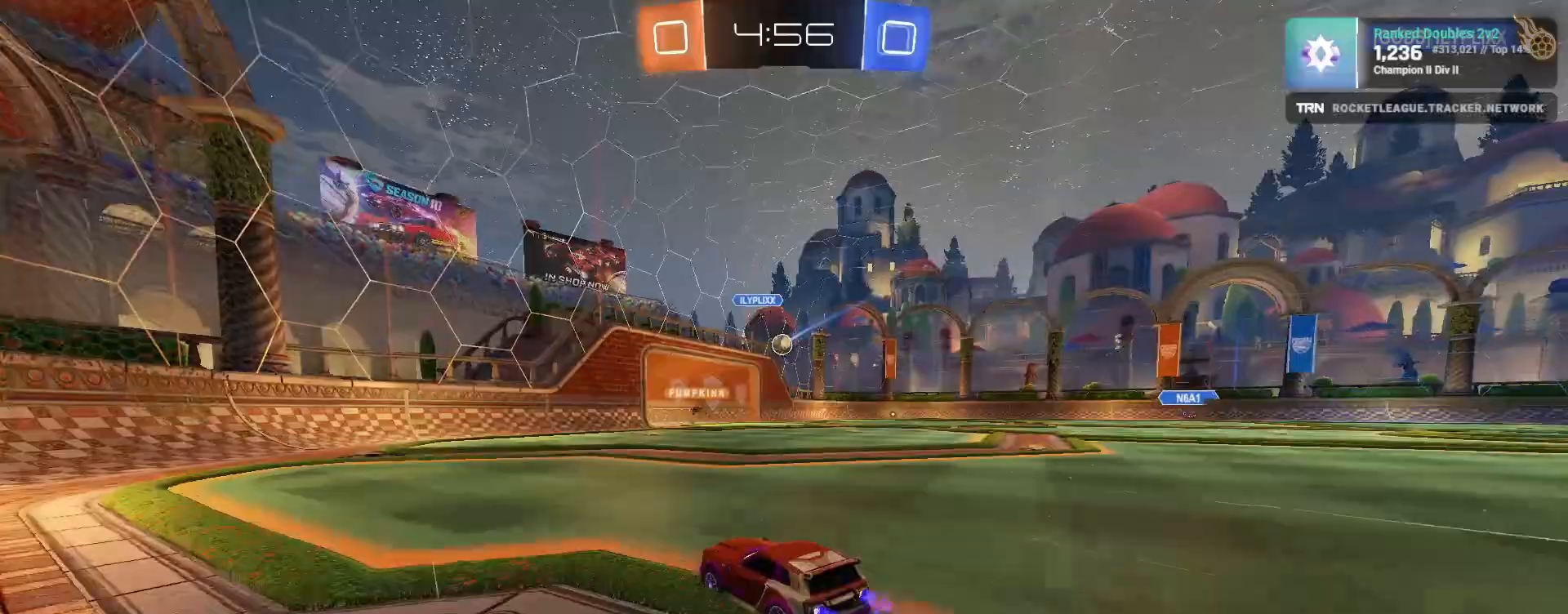
{"buttons": ["R2"], "left_stick": "right", "right_stick": "center", "events": [[367, "left_stick", "right"]]}
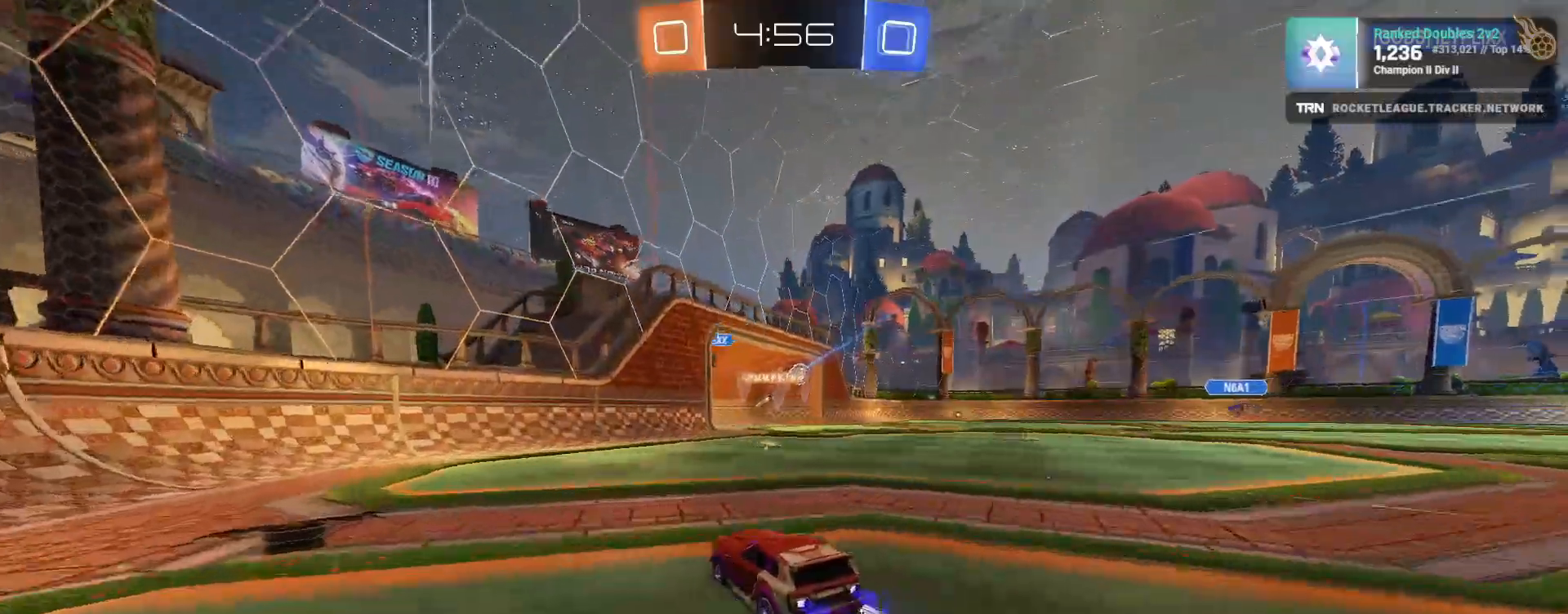
{"buttons": ["R2"], "left_stick": "right", "right_stick": "center", "events": []}
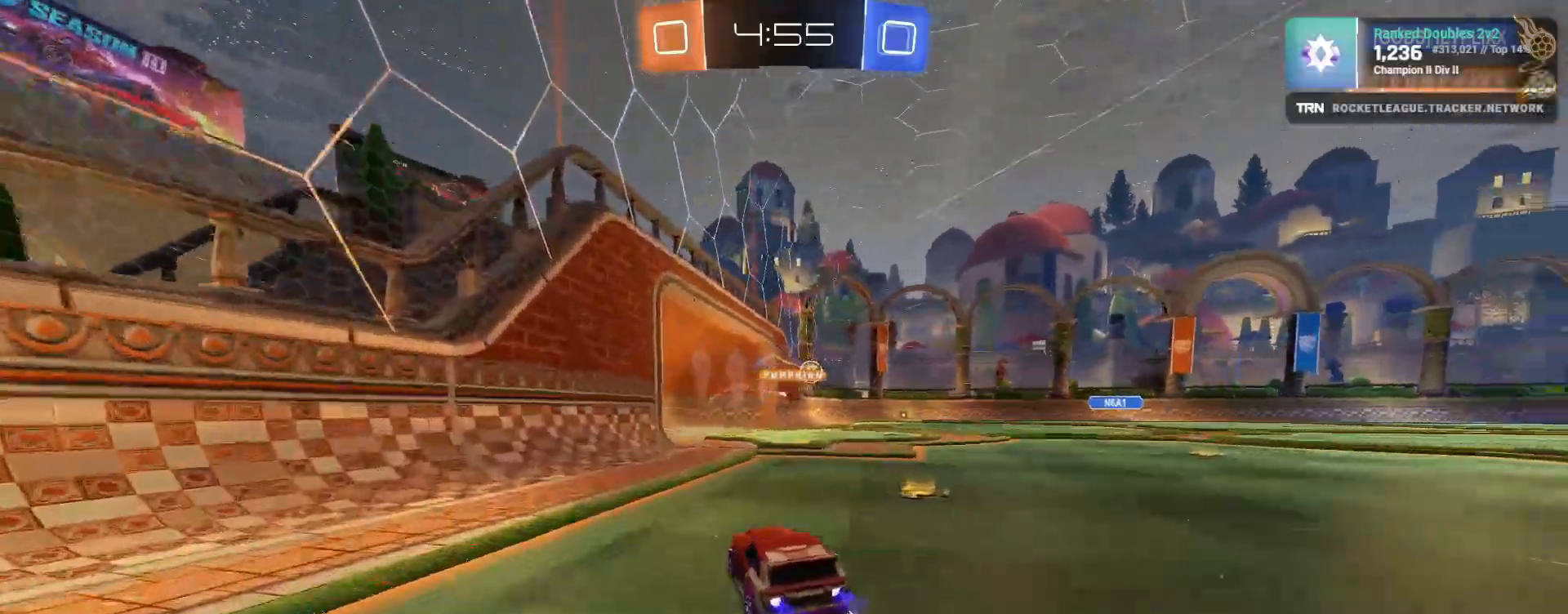
{"buttons": ["R2"], "left_stick": "left", "right_stick": "center", "events": [[183, "R1", "down"], [350, "R1", "up"], [500, "left_stick", "left"]]}
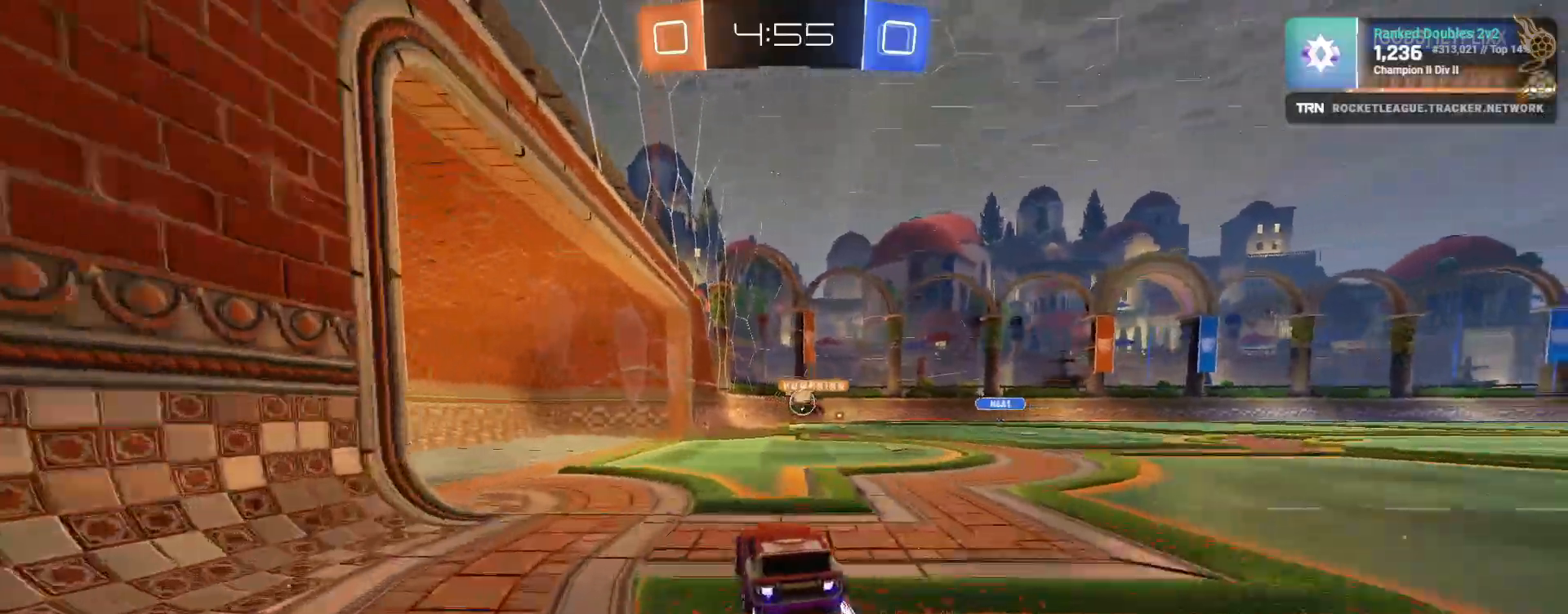
{"buttons": ["L2"], "left_stick": "center", "right_stick": "center", "events": [[167, "left_stick", "center"], [300, "R2", "up"], [350, "L2", "down"]]}
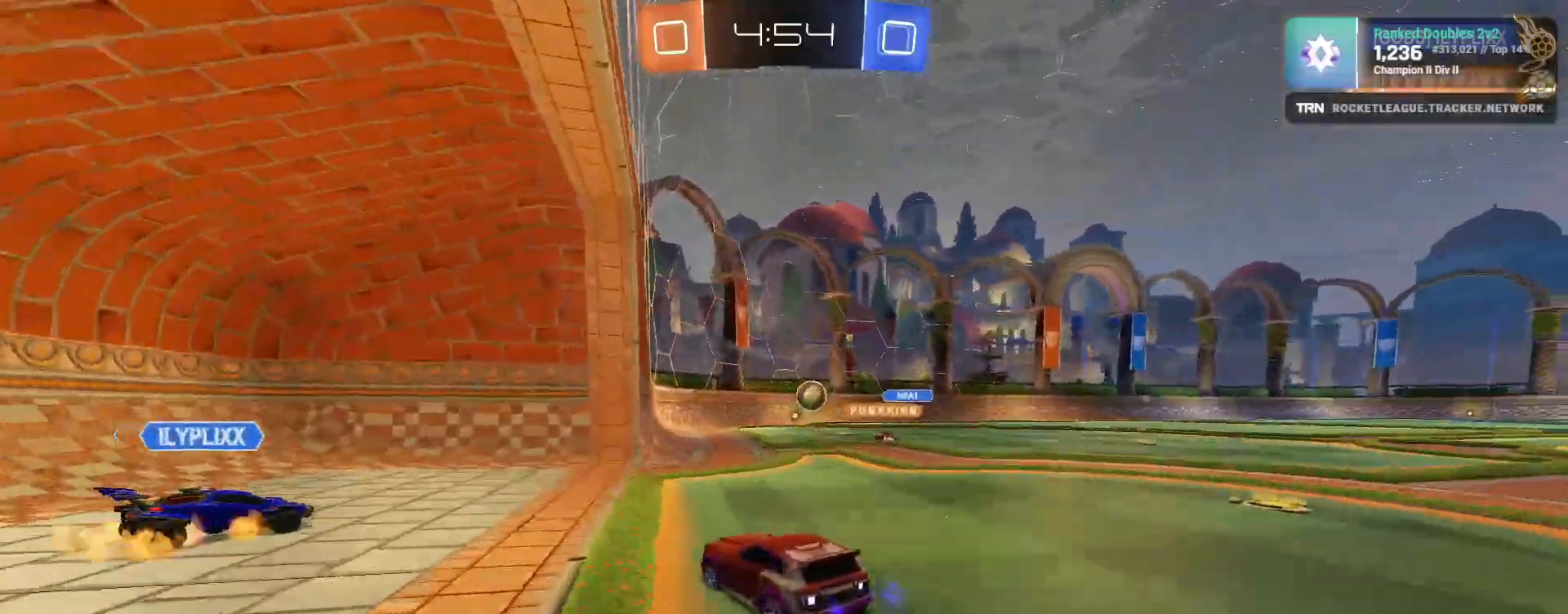
{"buttons": ["R2"], "left_stick": "center", "right_stick": "center", "events": [[433, "L2", "up"], [500, "R2", "down"]]}
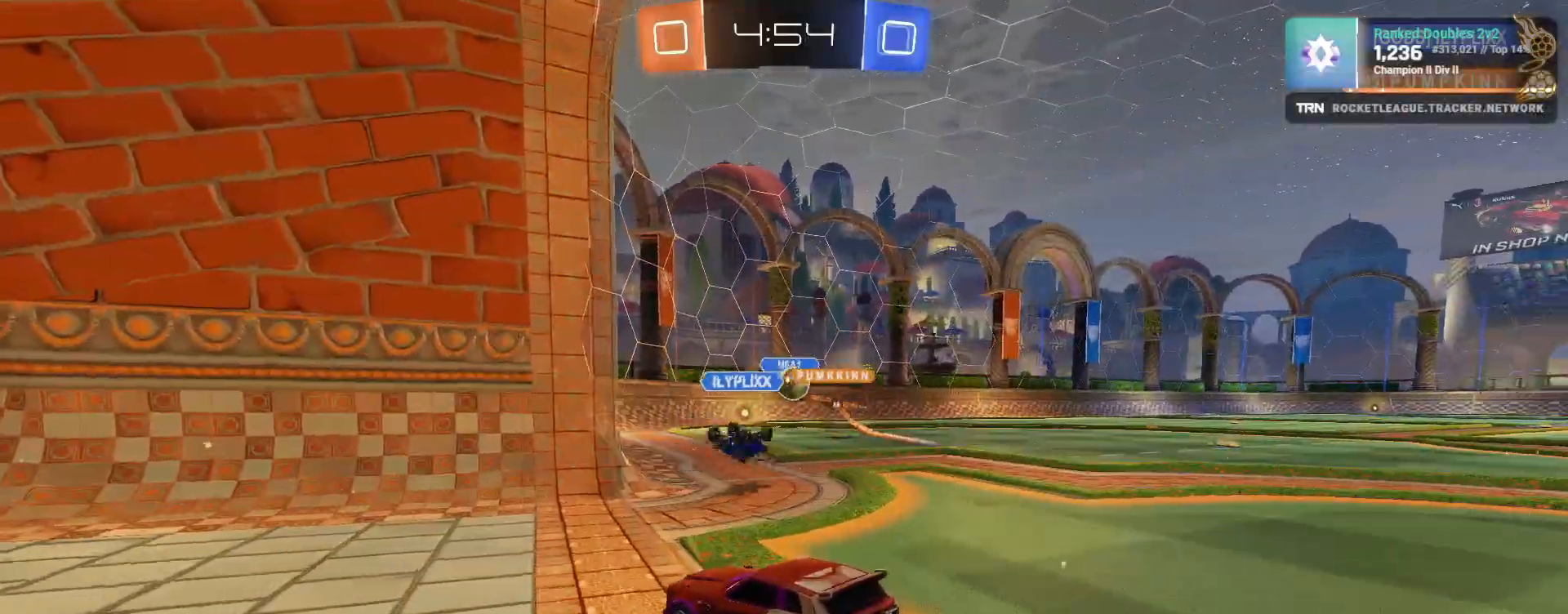
{"buttons": ["R2"], "left_stick": "down-right", "right_stick": "center", "events": [[50, "left_stick", "right"], [333, "left_stick", "center"], [467, "left_stick", "down-right"]]}
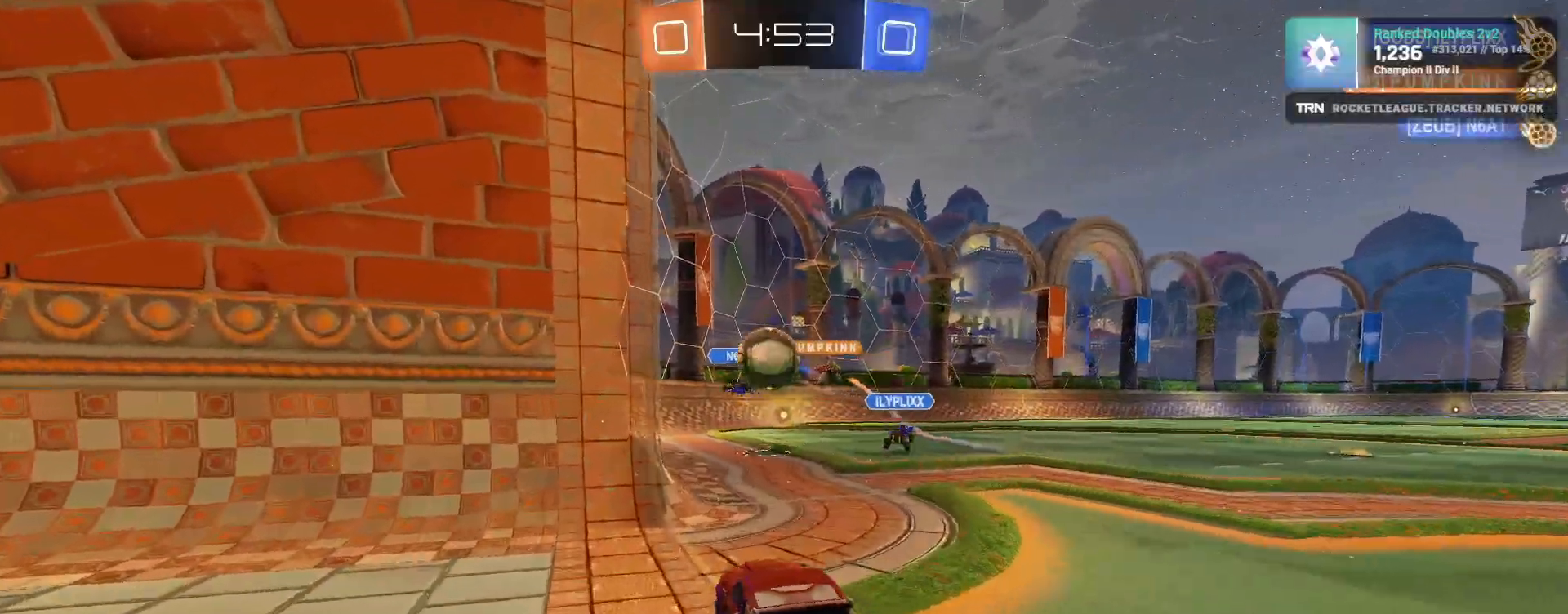
{"buttons": ["CROSS", "R1", "R2"], "left_stick": "up", "right_stick": "center", "events": [[50, "CROSS", "down"], [67, "R1", "down"], [83, "left_stick", "down"], [250, "CROSS", "up"], [250, "left_stick", "up-right"], [367, "CROSS", "down"], [367, "left_stick", "up"]]}
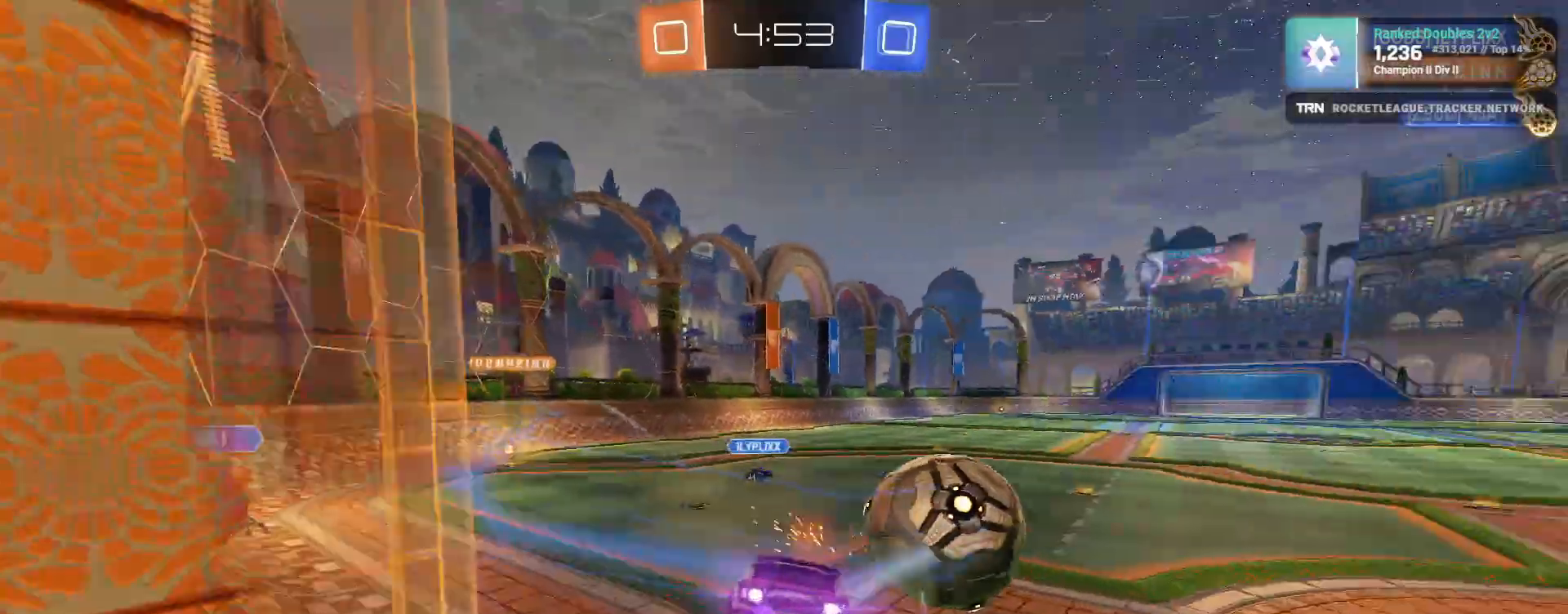
{"buttons": ["R2"], "left_stick": "up", "right_stick": "center", "events": [[17, "CROSS", "up"], [17, "R1", "up"]]}
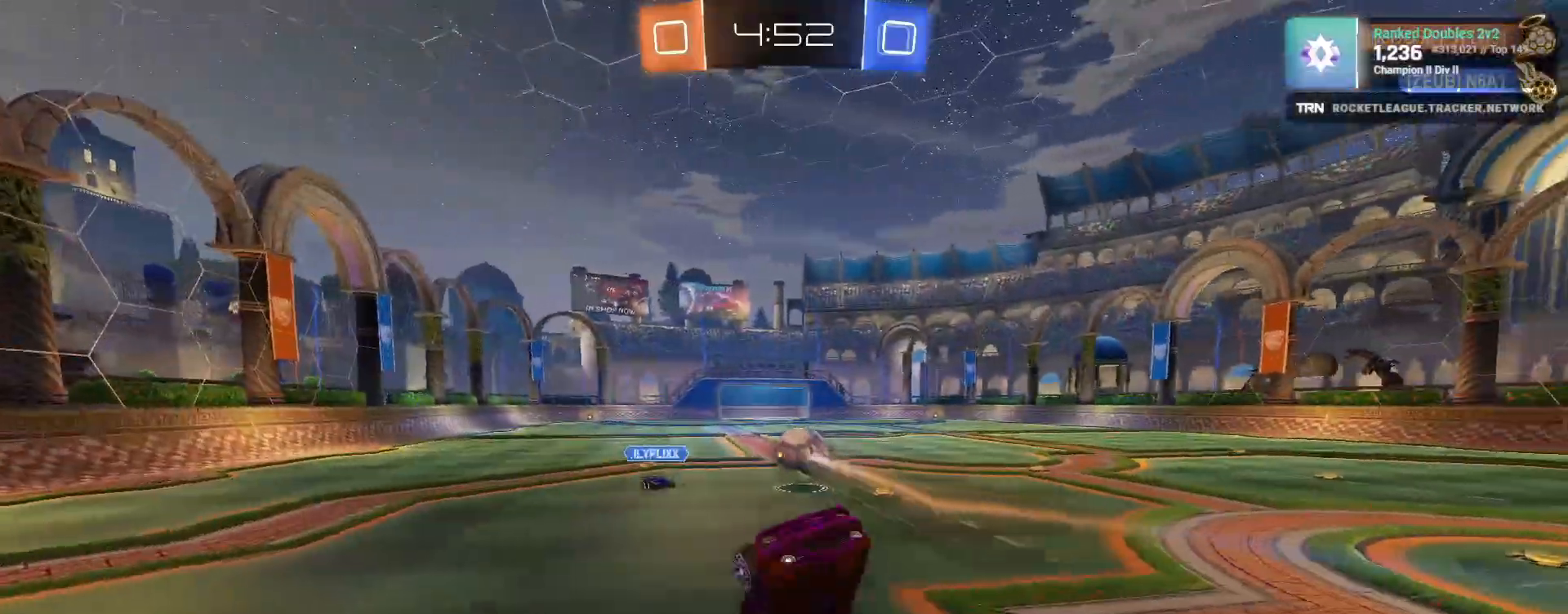
{"buttons": ["R2"], "left_stick": "up", "right_stick": "center", "events": [[250, "left_stick", "center"], [450, "left_stick", "up"]]}
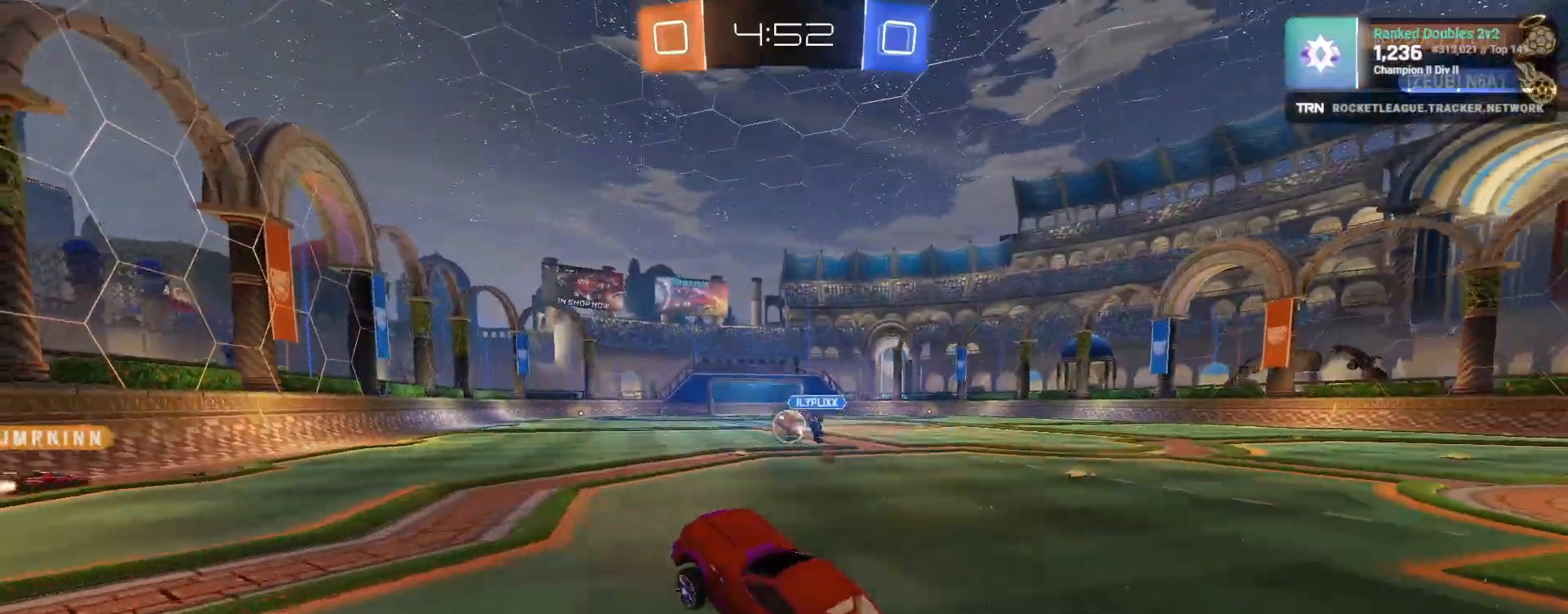
{"buttons": ["R1", "R2"], "left_stick": "down-right", "right_stick": "center", "events": [[200, "left_stick", "right"], [233, "L1", "down"], [350, "L1", "up"], [350, "R1", "down"], [367, "left_stick", "down-right"]]}
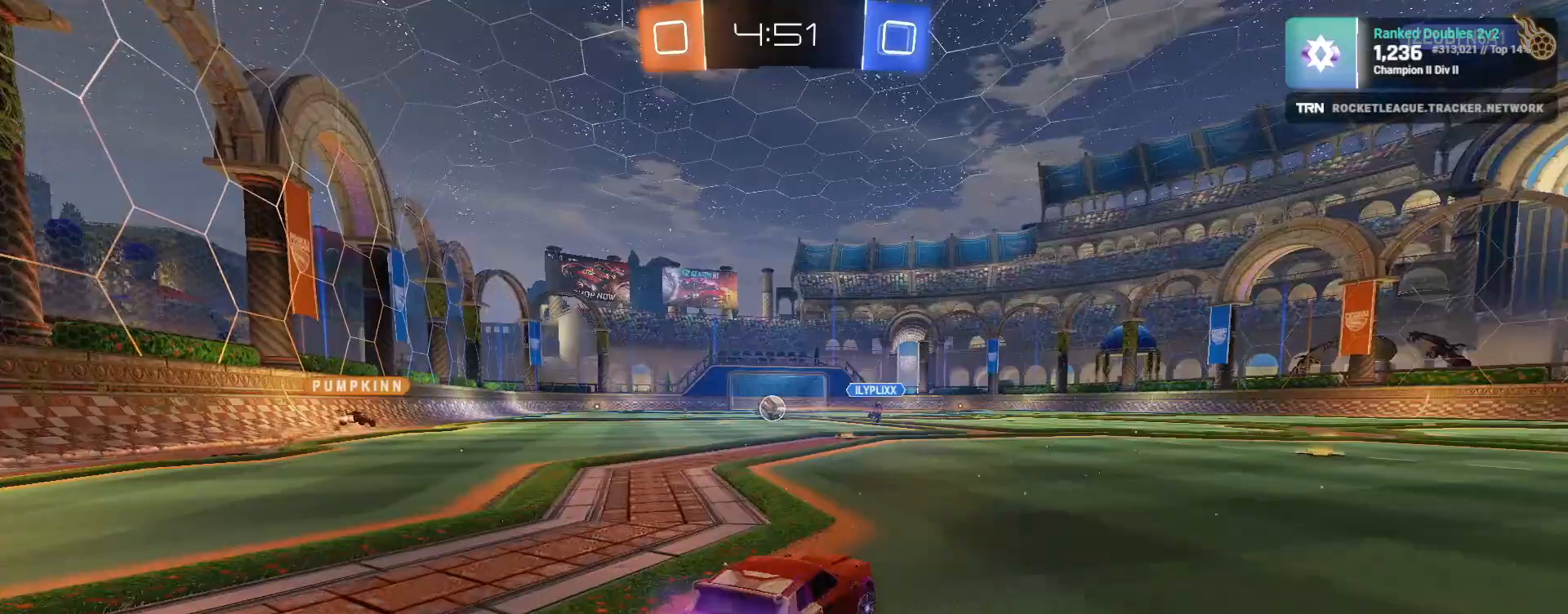
{"buttons": ["L1", "R1", "R2"], "left_stick": "down-left", "right_stick": "center", "events": [[117, "CROSS", "down"], [117, "left_stick", "up-left"], [183, "CROSS", "up"], [233, "CROSS", "down"], [300, "left_stick", "down-left"], [317, "L1", "down"], [400, "CROSS", "up"]]}
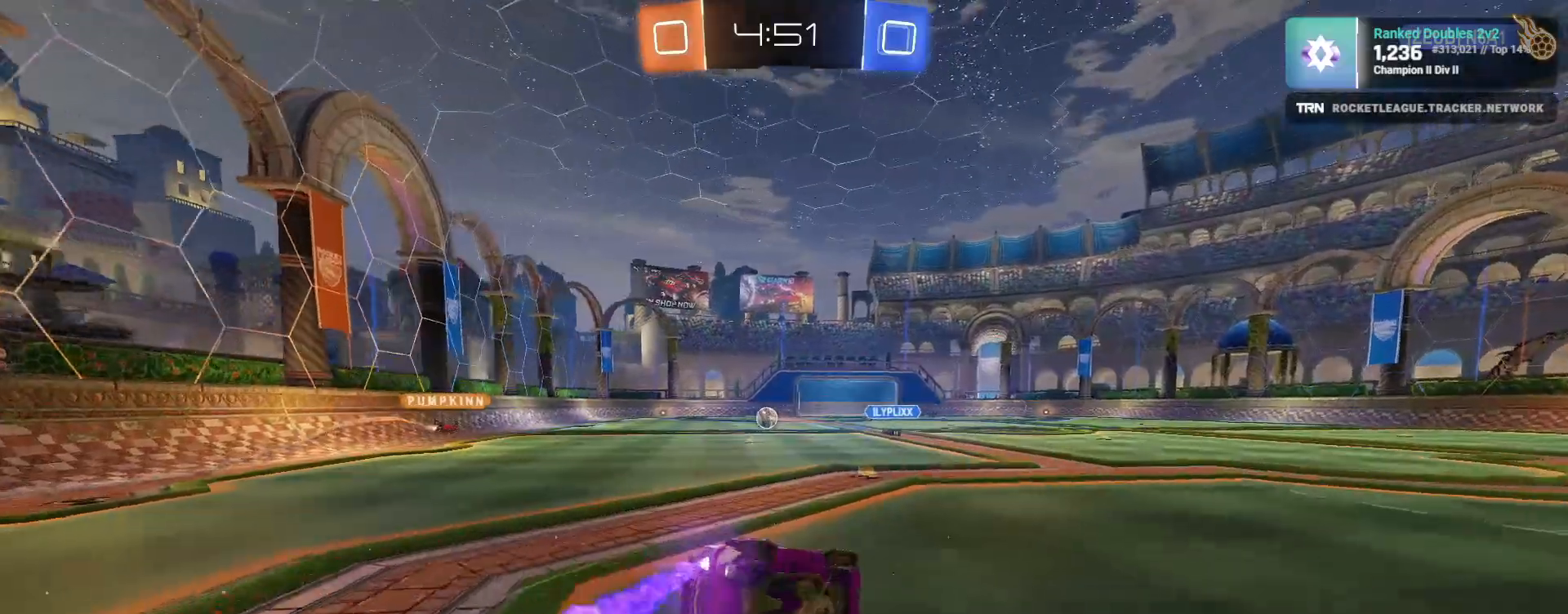
{"buttons": ["R2"], "left_stick": "down-left", "right_stick": "center", "events": [[100, "R1", "up"], [483, "L1", "up"]]}
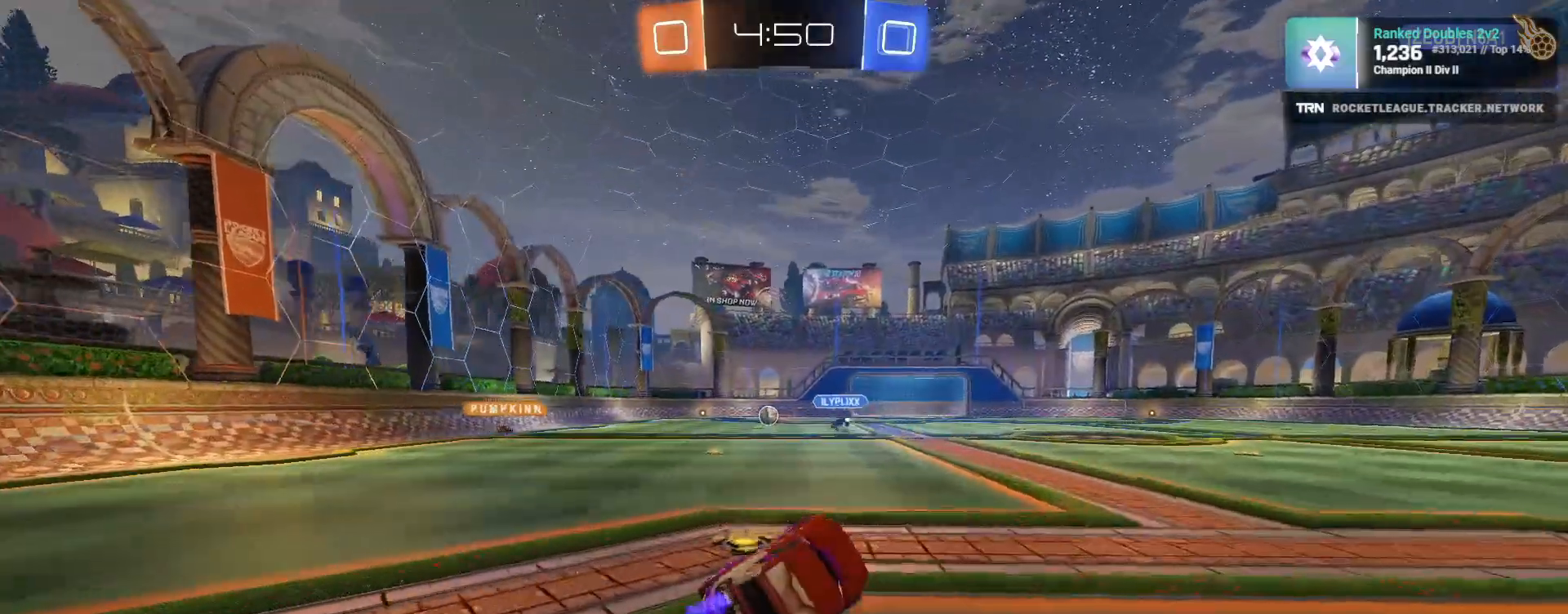
{"buttons": ["L1", "R2"], "left_stick": "left", "right_stick": "center", "events": [[133, "left_stick", "center"], [233, "left_stick", "left"], [417, "L1", "down"]]}
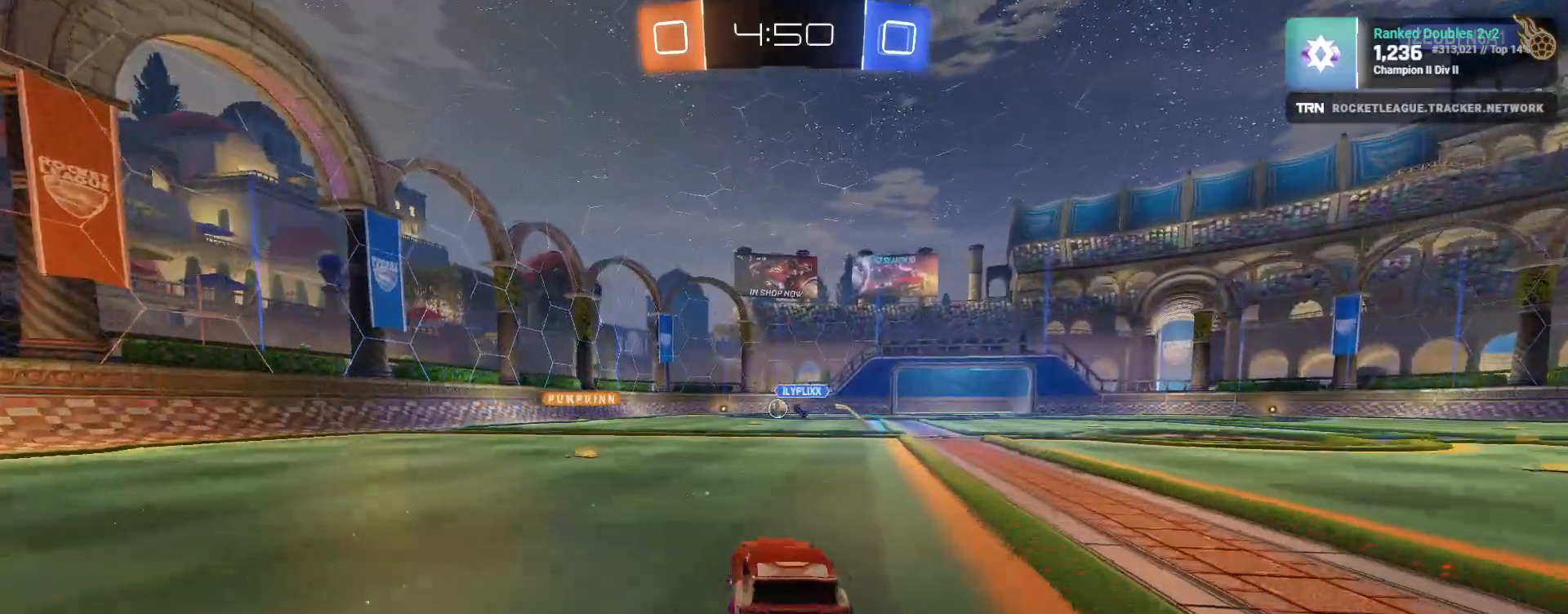
{"buttons": ["R2"], "left_stick": "right", "right_stick": "center", "events": [[17, "L1", "up"], [117, "left_stick", "center"], [350, "left_stick", "right"]]}
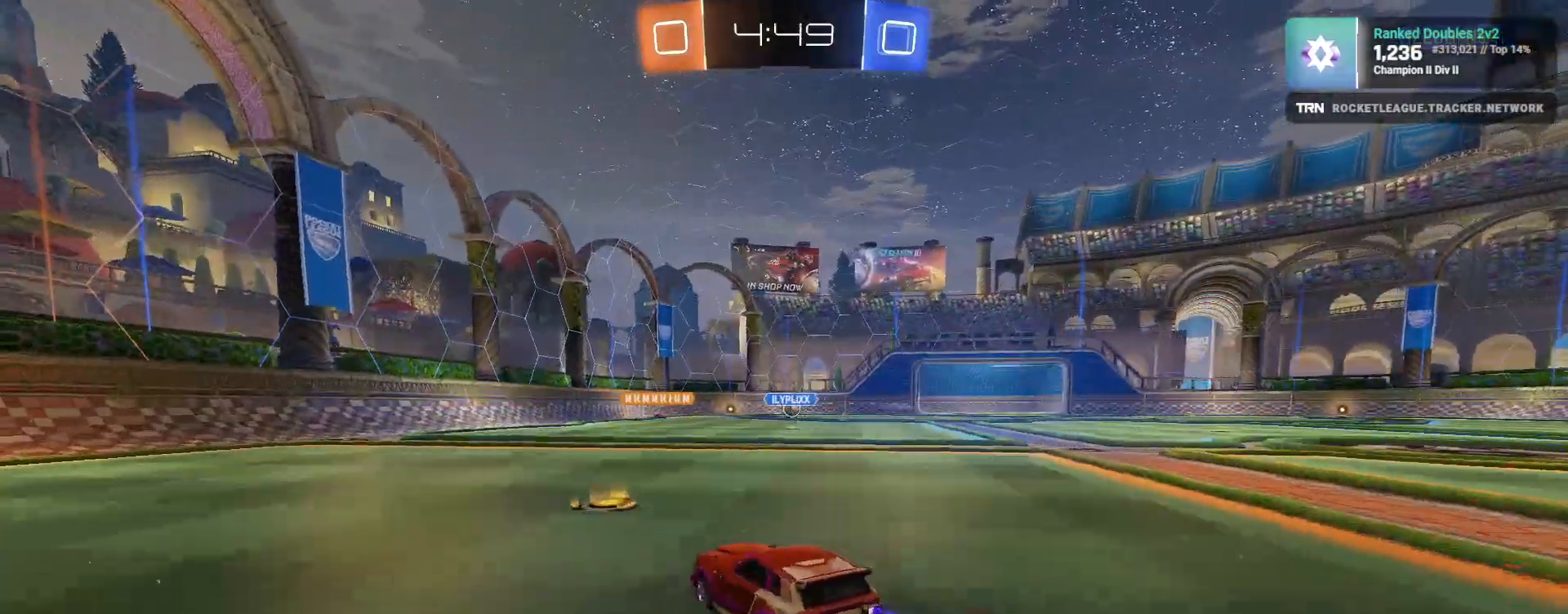
{"buttons": ["R2"], "left_stick": "right", "right_stick": "center", "events": []}
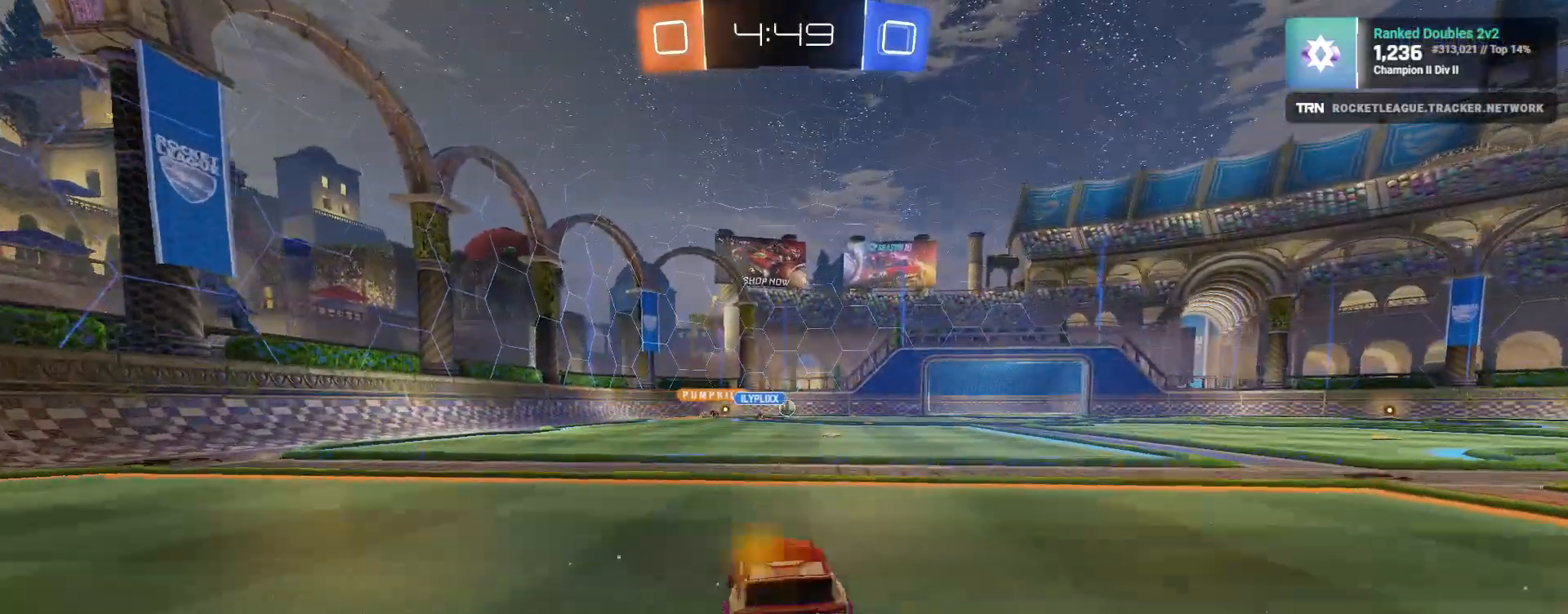
{"buttons": ["R1", "R2"], "left_stick": "center", "right_stick": "center", "events": [[17, "left_stick", "center"], [433, "R1", "down"]]}